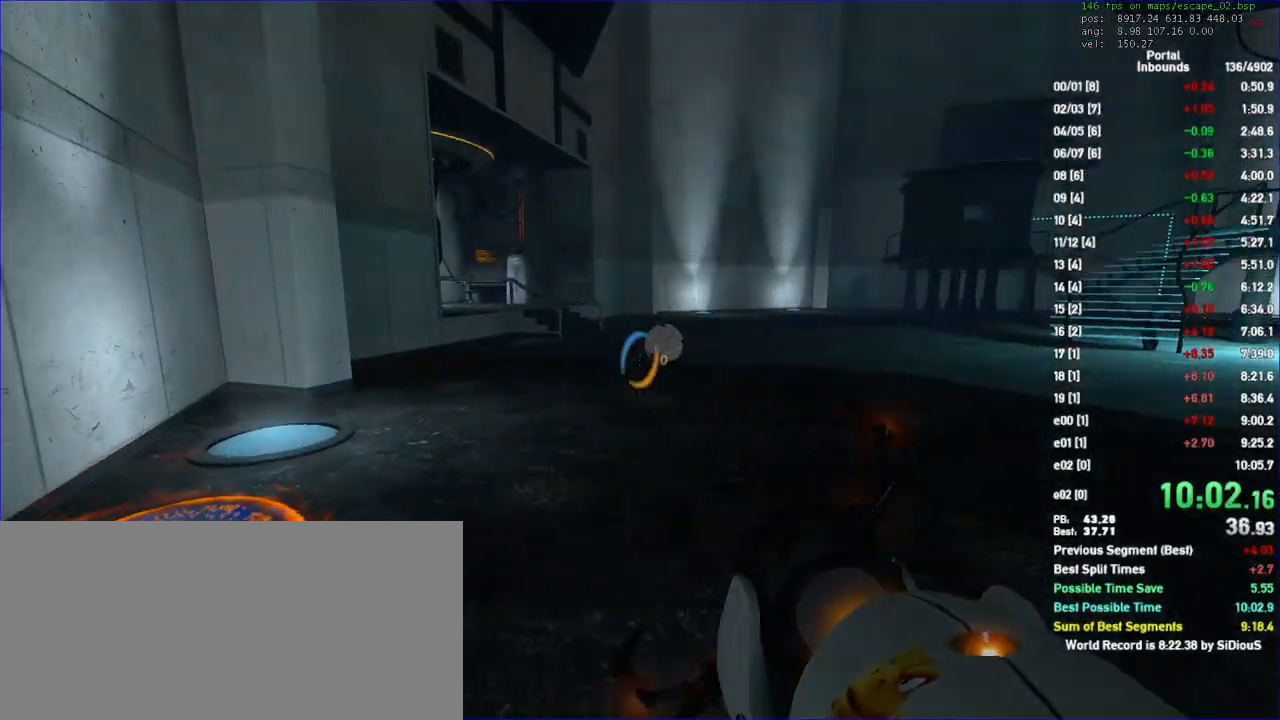
Gameplay with keyboard and mouse; each line is a JSON object with the keys and mouse buttons held at the frame after it. "events" lists presses ("down") and releases ("up") of "a", "d", "duck", "fun", "jump", "load", "reset", "s", "save", "use", "w", "x", "mouse_left", "mouse_wheel" and "mouse_right" between this image and that frame as [ms after this image, input, new state], when the widget could be followed in between. "mouse_left", "mouse_wheel", "mouse_right" = the "left", "wheel", "right" buttons of the "mouse" list. No other keys are recorded. "wheel" means that the mouse wheel is clicked or scrolled. Key names are as the overlay labels them; some are game actions (e.g. jump) rather than physical keys. Not read: mouse_move.
{"keys": ["w"], "mouse": []}
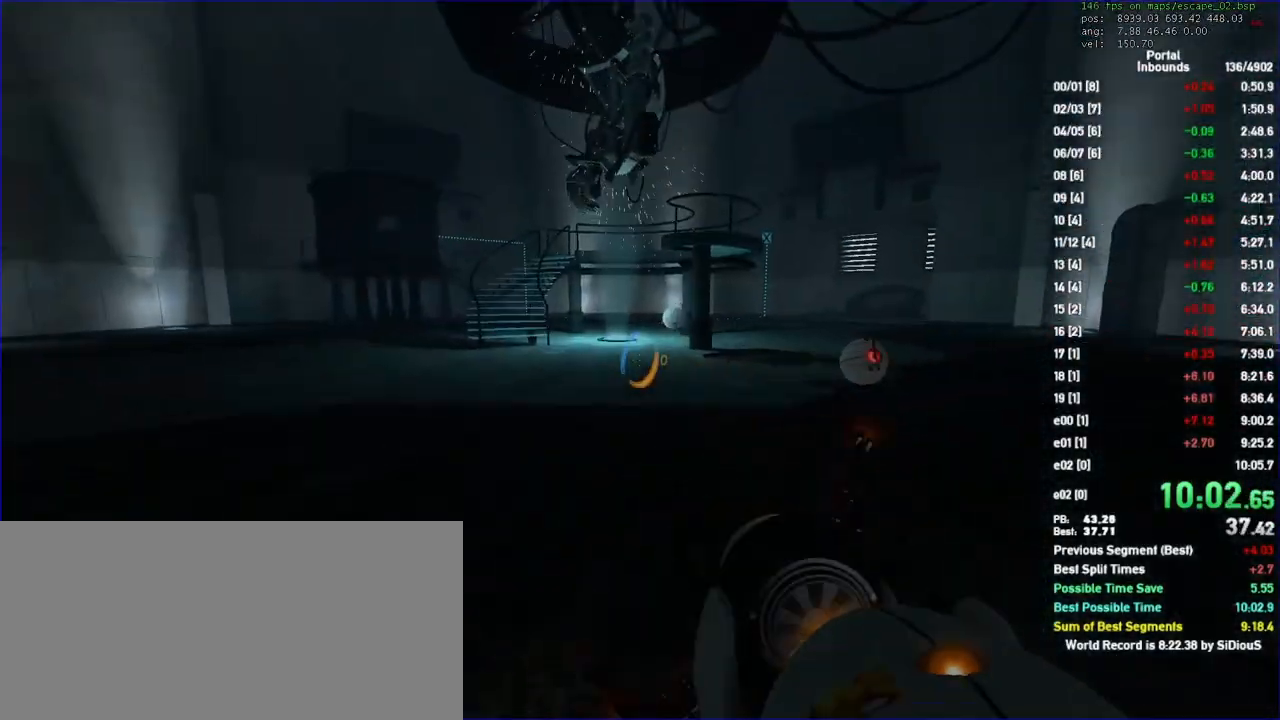
{"keys": ["w"], "mouse": [], "events": [[300, "mouse_right", "down"], [400, "mouse_right", "up"]]}
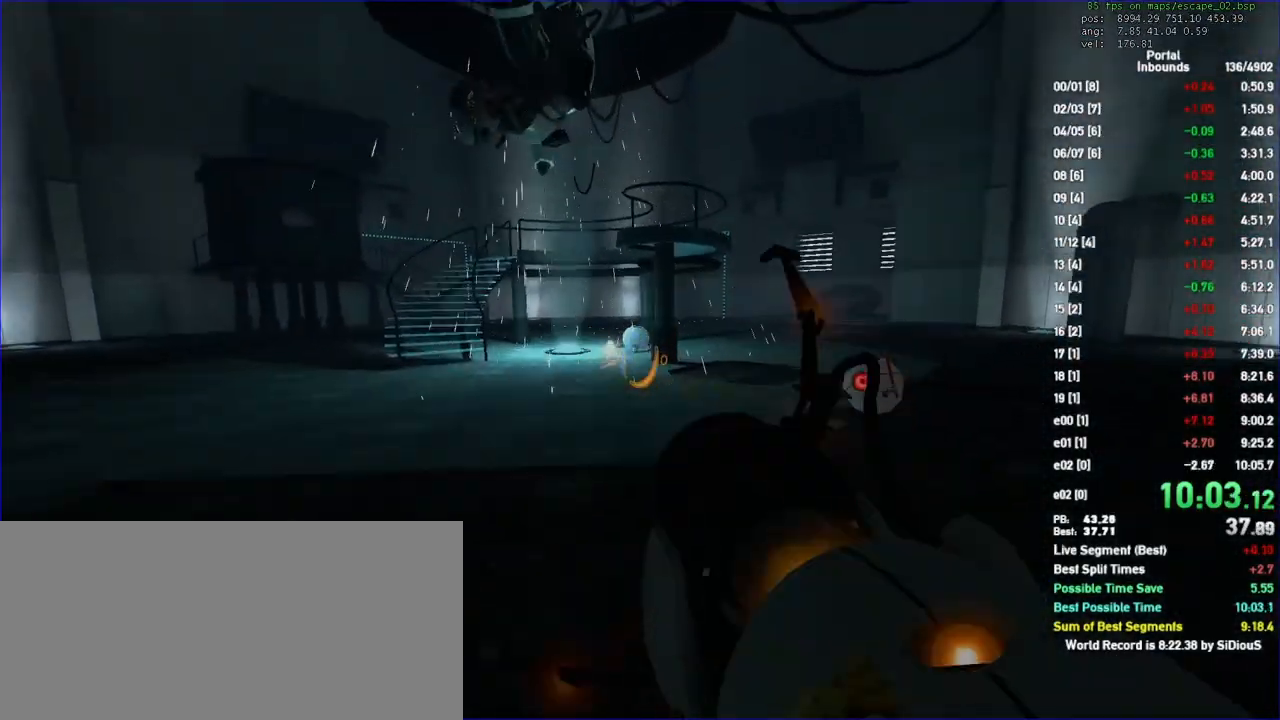
{"keys": ["w"], "mouse": [], "events": [[33, "d", "down"], [167, "d", "up"], [233, "d", "down"], [367, "d", "up"]]}
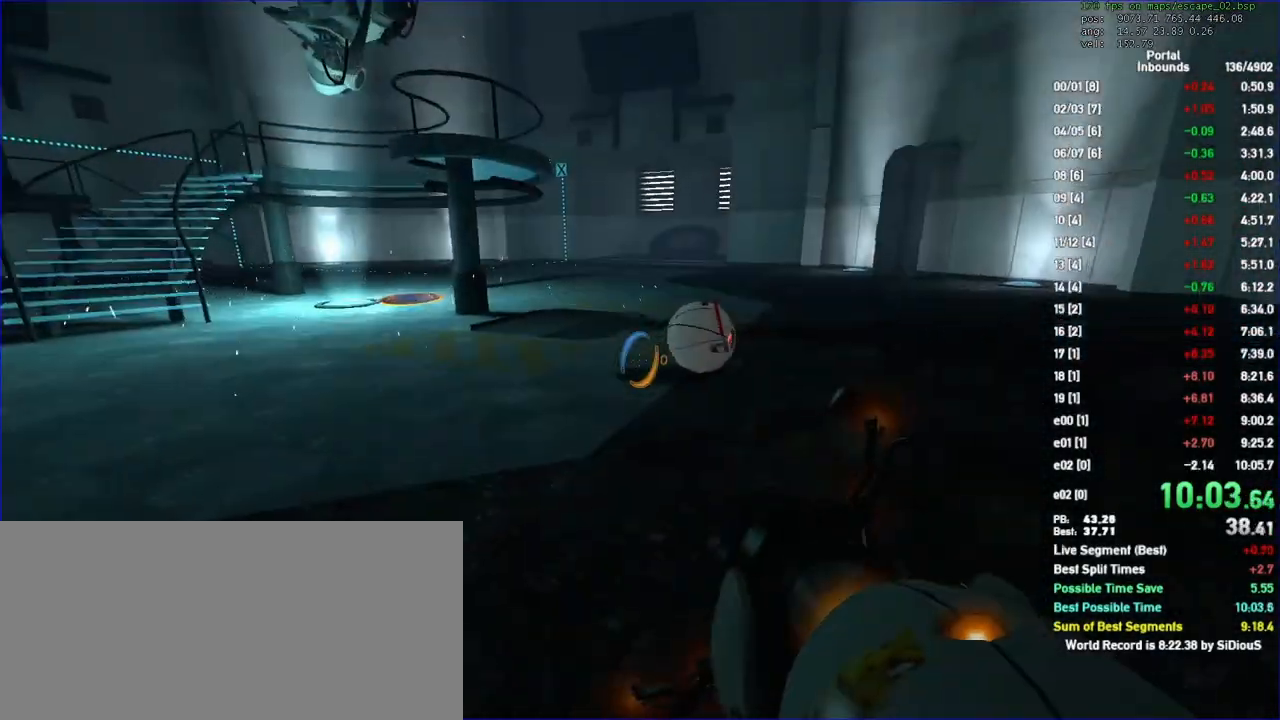
{"keys": [], "mouse": [], "events": [[233, "mouse_right", "down"], [300, "w", "up"], [333, "mouse_right", "up"]]}
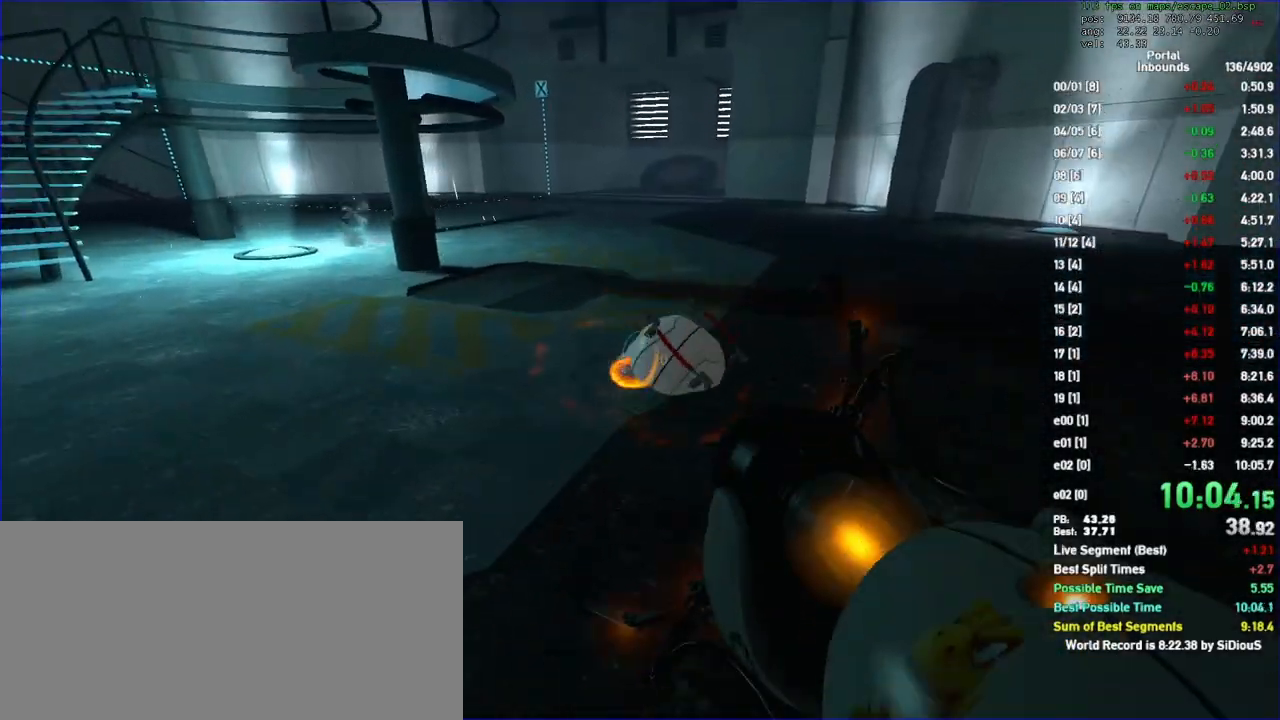
{"keys": [], "mouse": [], "events": [[167, "a", "down"], [167, "s", "down"], [233, "a", "up"], [400, "s", "up"]]}
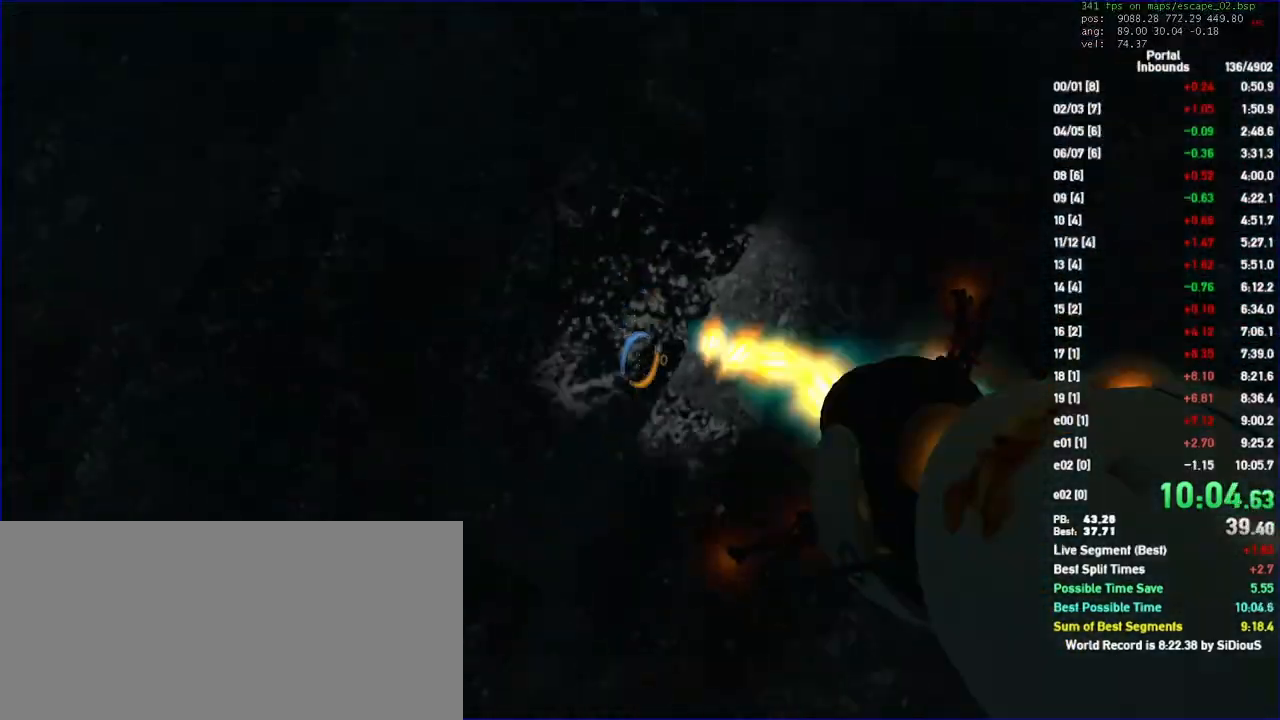
{"keys": [], "mouse": [], "events": [[67, "mouse_right", "down"], [200, "mouse_right", "up"]]}